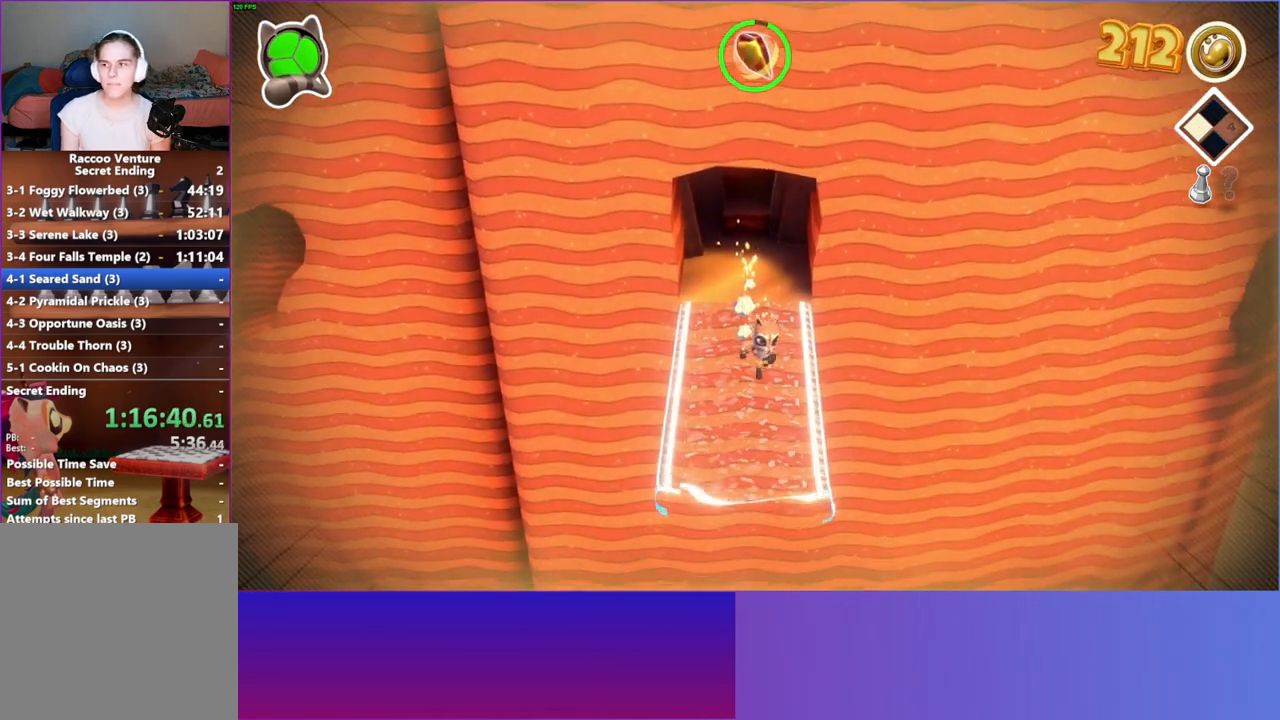
Gameplay with a controller (Xbox layout); each line is a JSON object with the inputs held at the frame after it. "events" lists button and stick changes between this image and that frame as [ms after this image, input, new state], when the widget could be followed in between. Not read: R3.
{"buttons": [], "left_stick": "down", "right_stick": "center", "events": []}
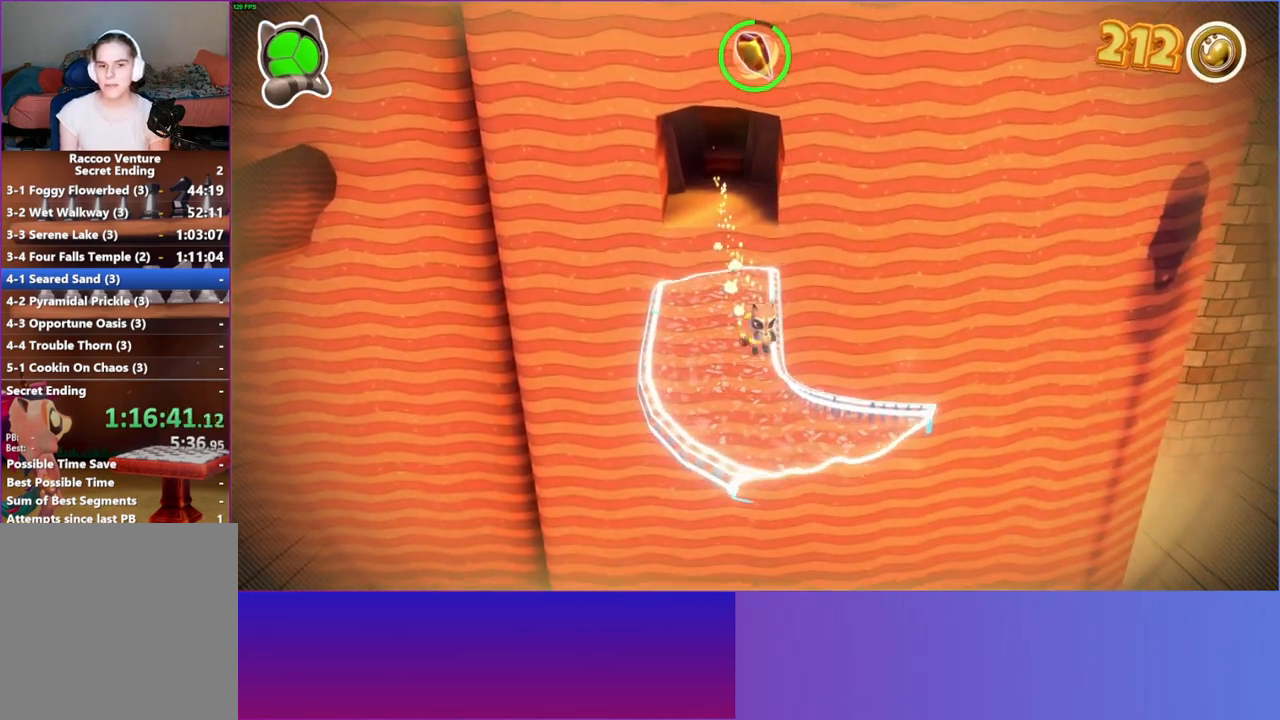
{"buttons": [], "left_stick": "right", "right_stick": "center", "events": [[167, "left_stick", "down-right"], [433, "left_stick", "right"]]}
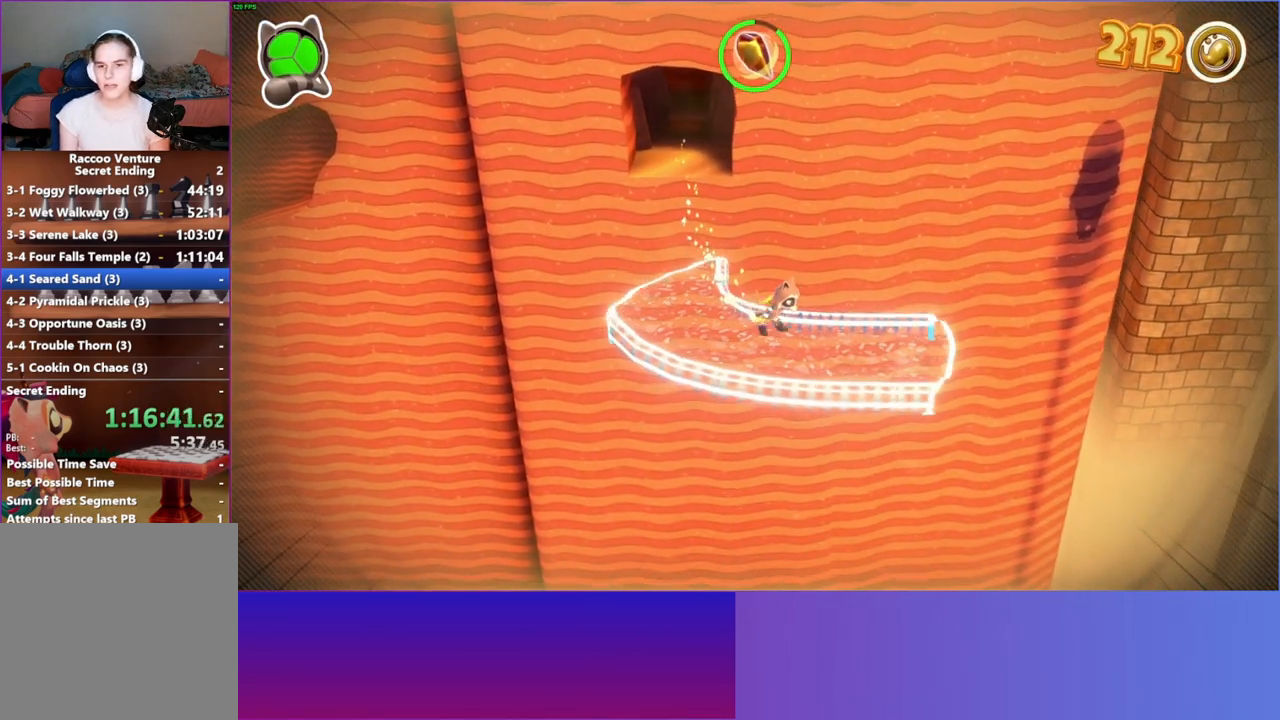
{"buttons": [], "left_stick": "right", "right_stick": "center", "events": [[17, "Y", "down"], [133, "Y", "up"]]}
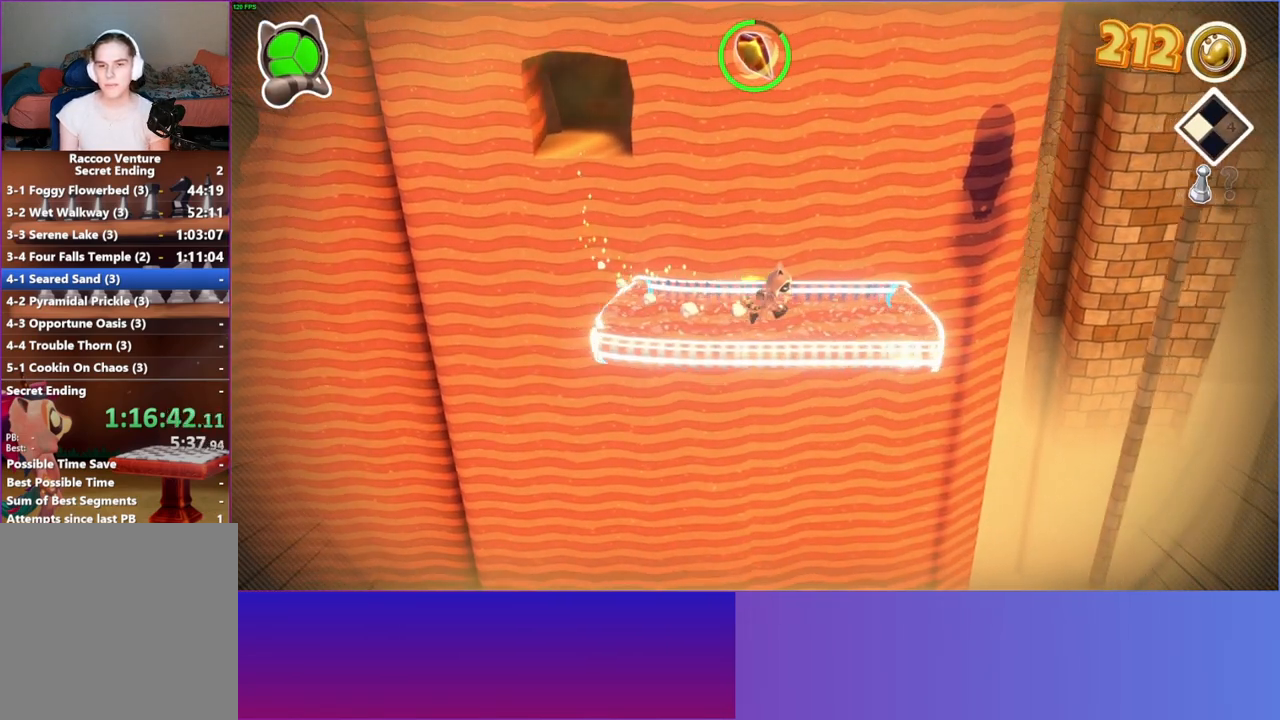
{"buttons": [], "left_stick": "right", "right_stick": "center", "events": []}
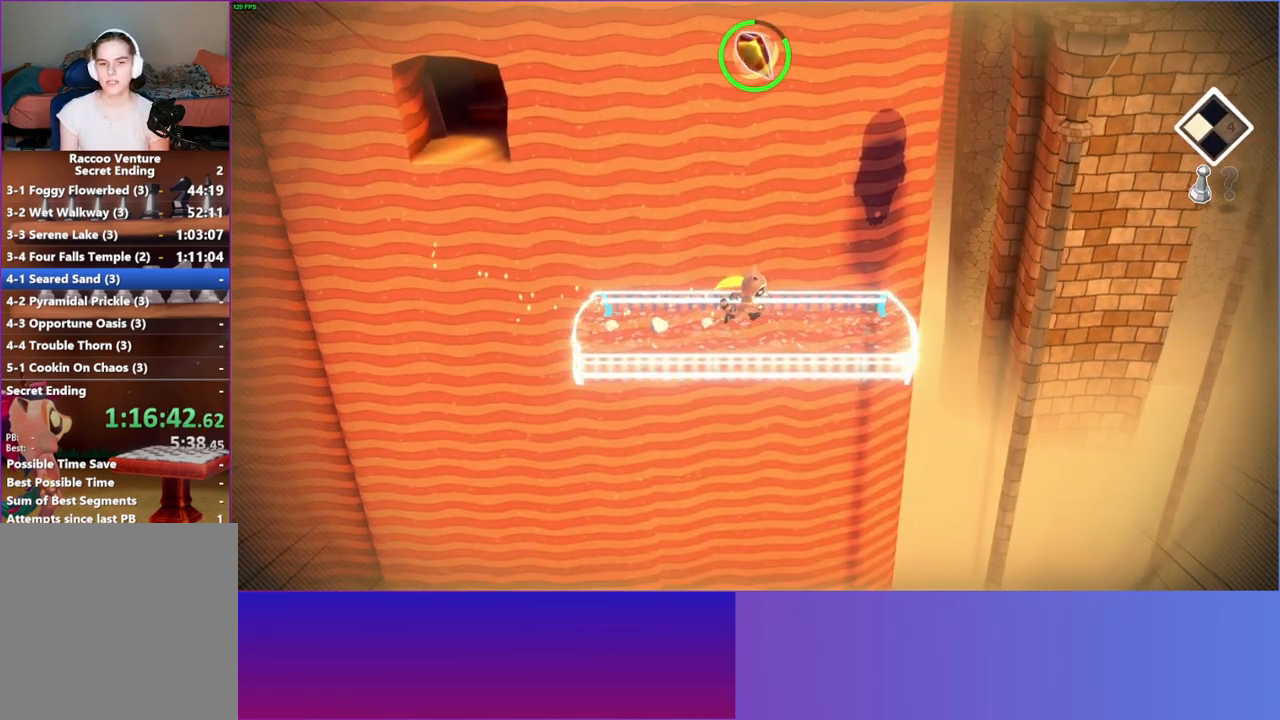
{"buttons": [], "left_stick": "right", "right_stick": "center", "events": []}
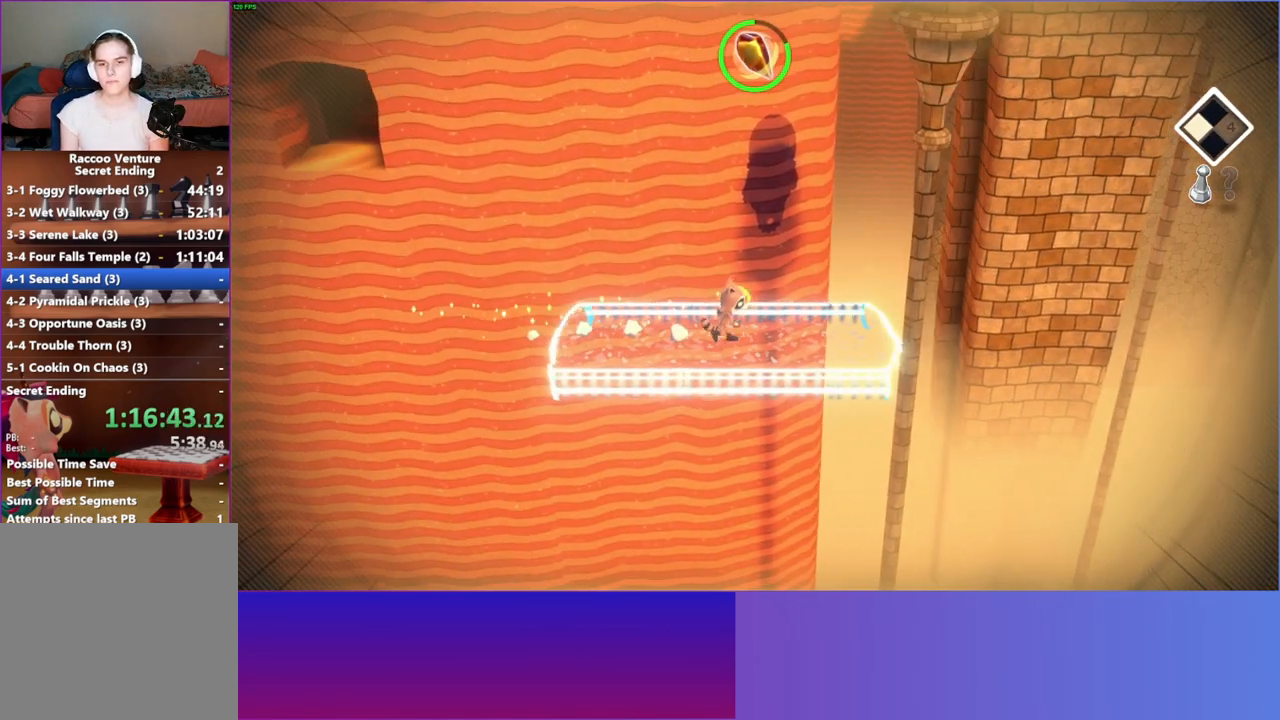
{"buttons": [], "left_stick": "right", "right_stick": "center", "events": []}
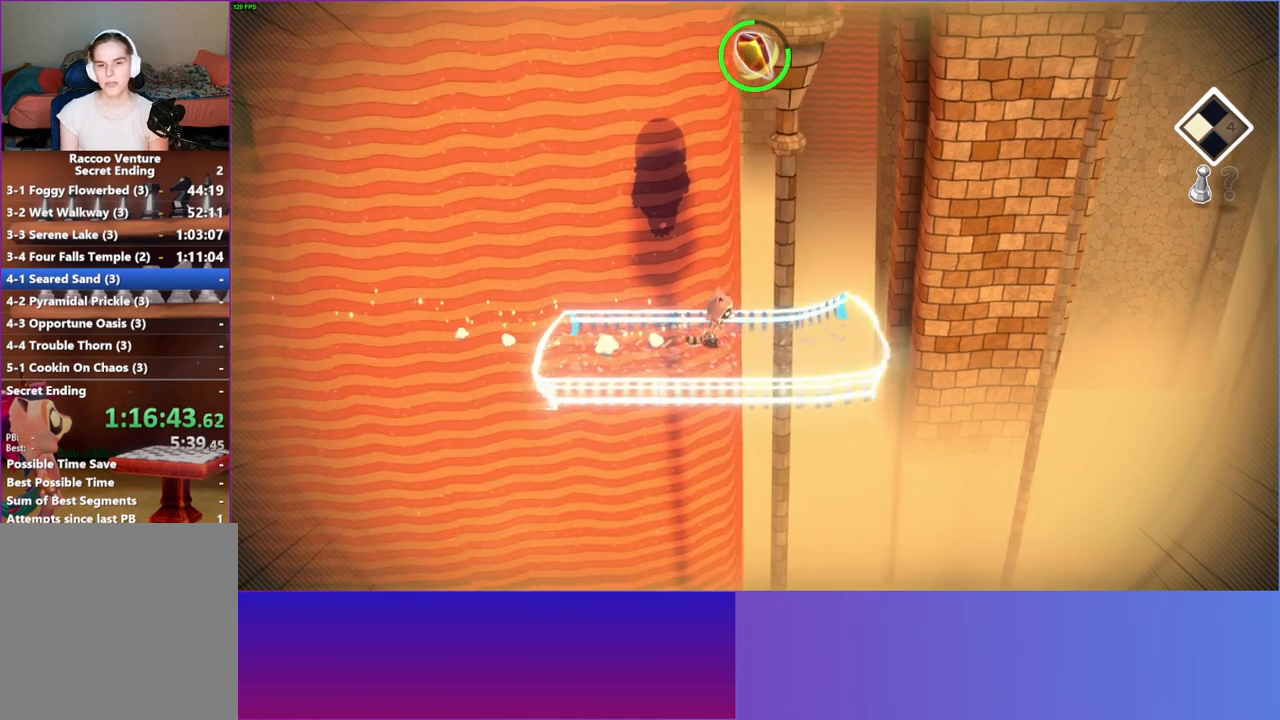
{"buttons": [], "left_stick": "up-right", "right_stick": "center", "events": [[283, "left_stick", "up-right"]]}
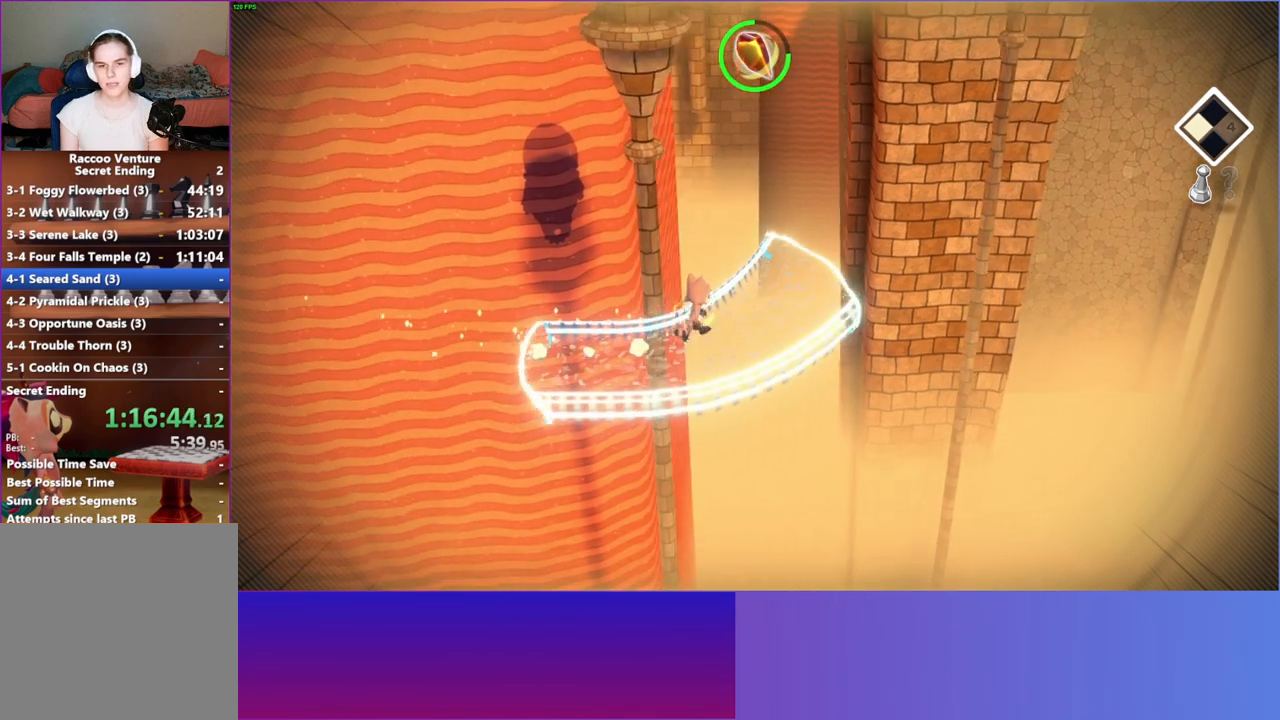
{"buttons": [], "left_stick": "up", "right_stick": "center", "events": [[150, "left_stick", "up"]]}
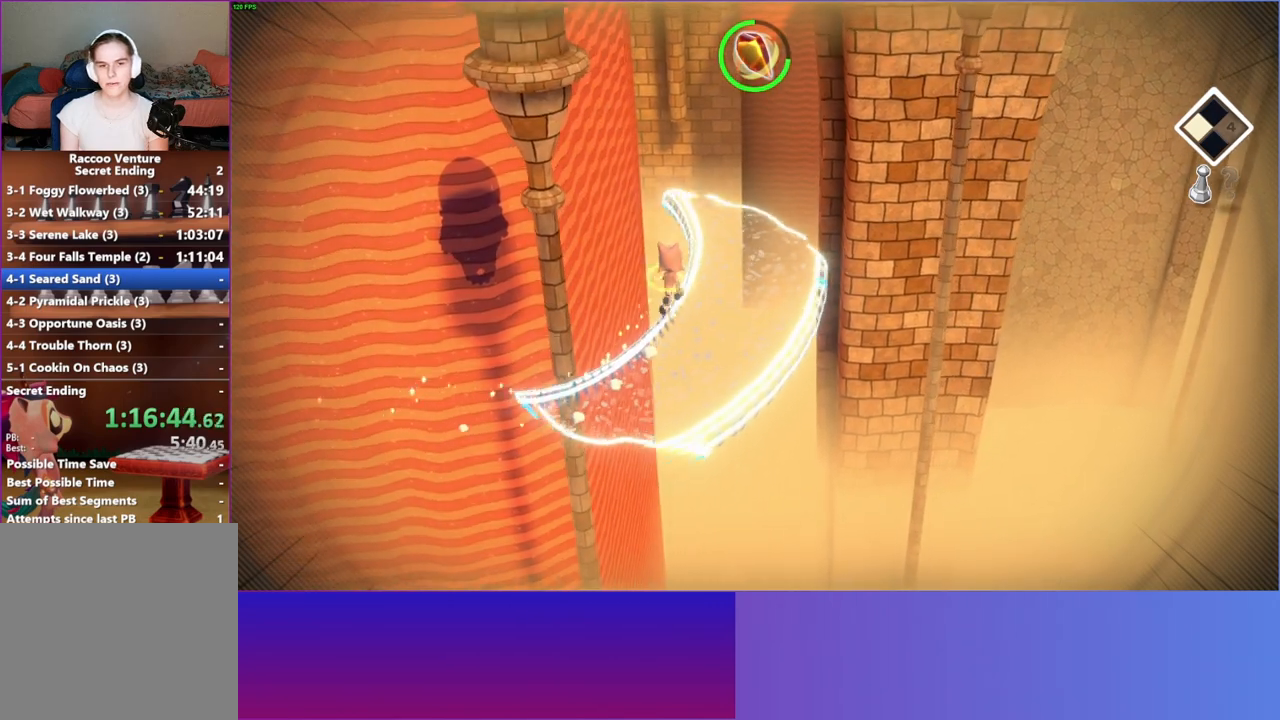
{"buttons": [], "left_stick": "up", "right_stick": "center", "events": []}
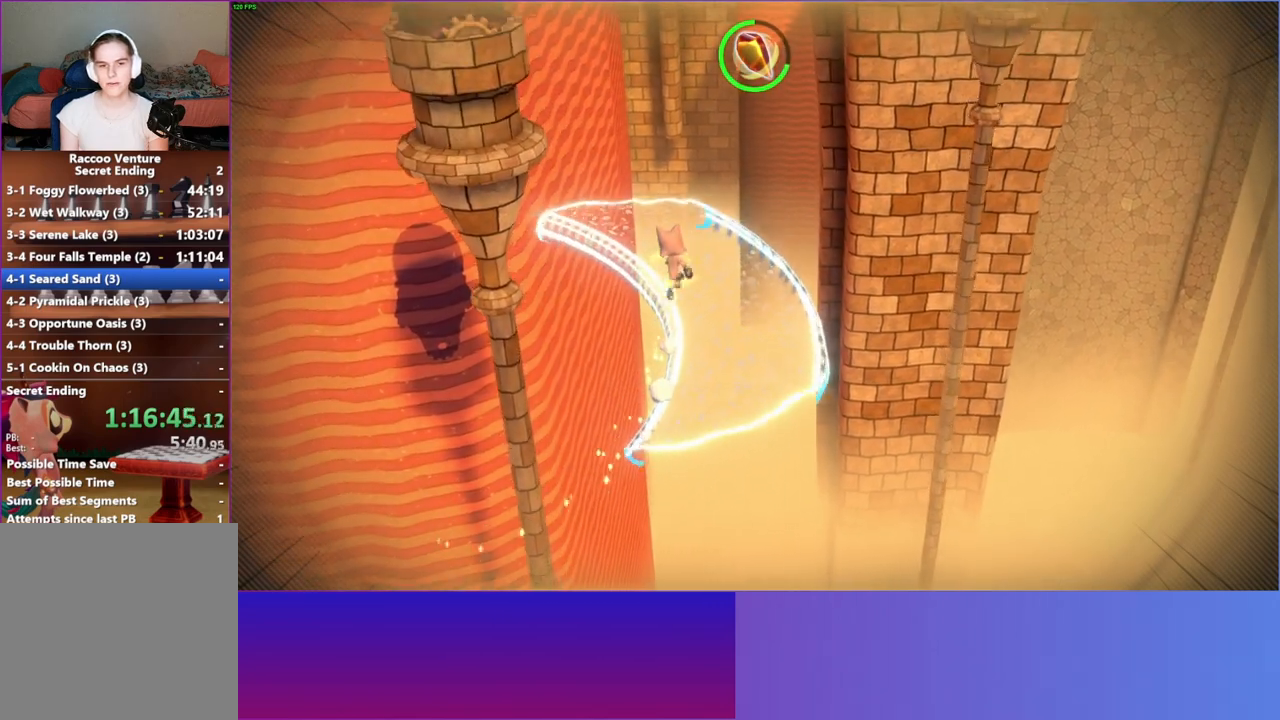
{"buttons": [], "left_stick": "left", "right_stick": "center", "events": [[17, "left_stick", "up-left"], [233, "left_stick", "left"]]}
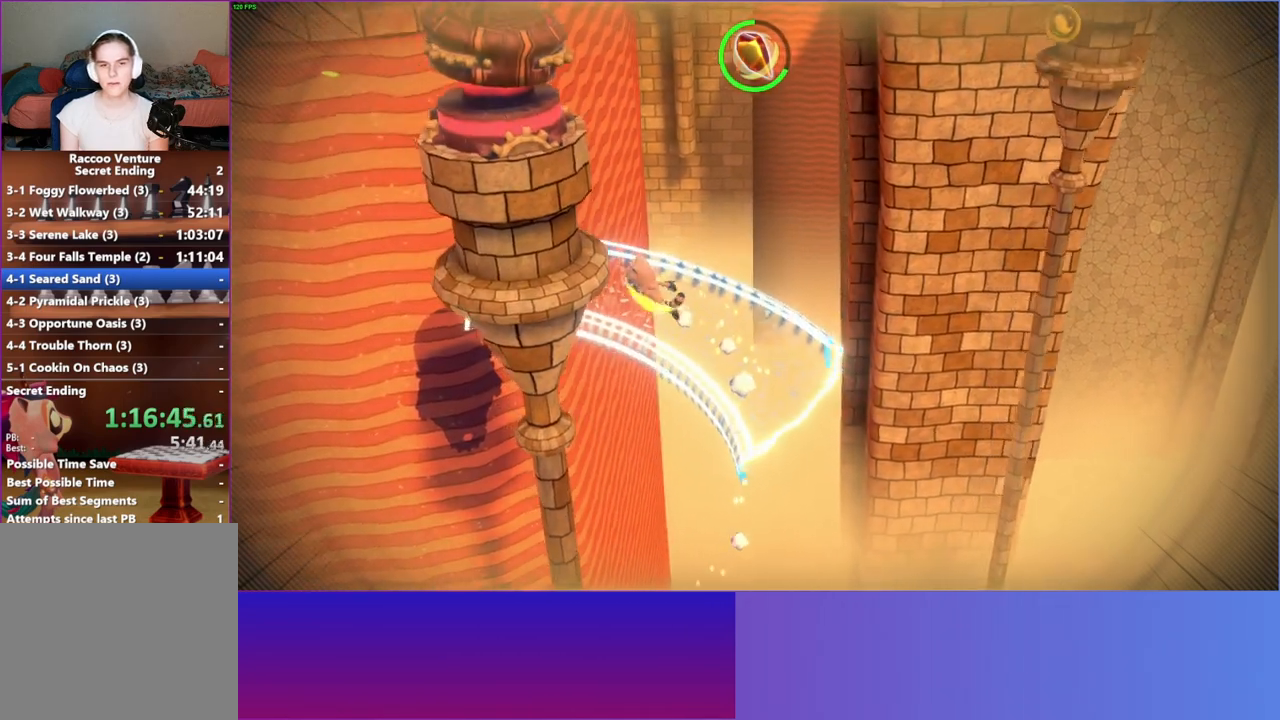
{"buttons": ["Y"], "left_stick": "down-left", "right_stick": "center", "events": [[417, "Y", "down"], [417, "left_stick", "down-left"]]}
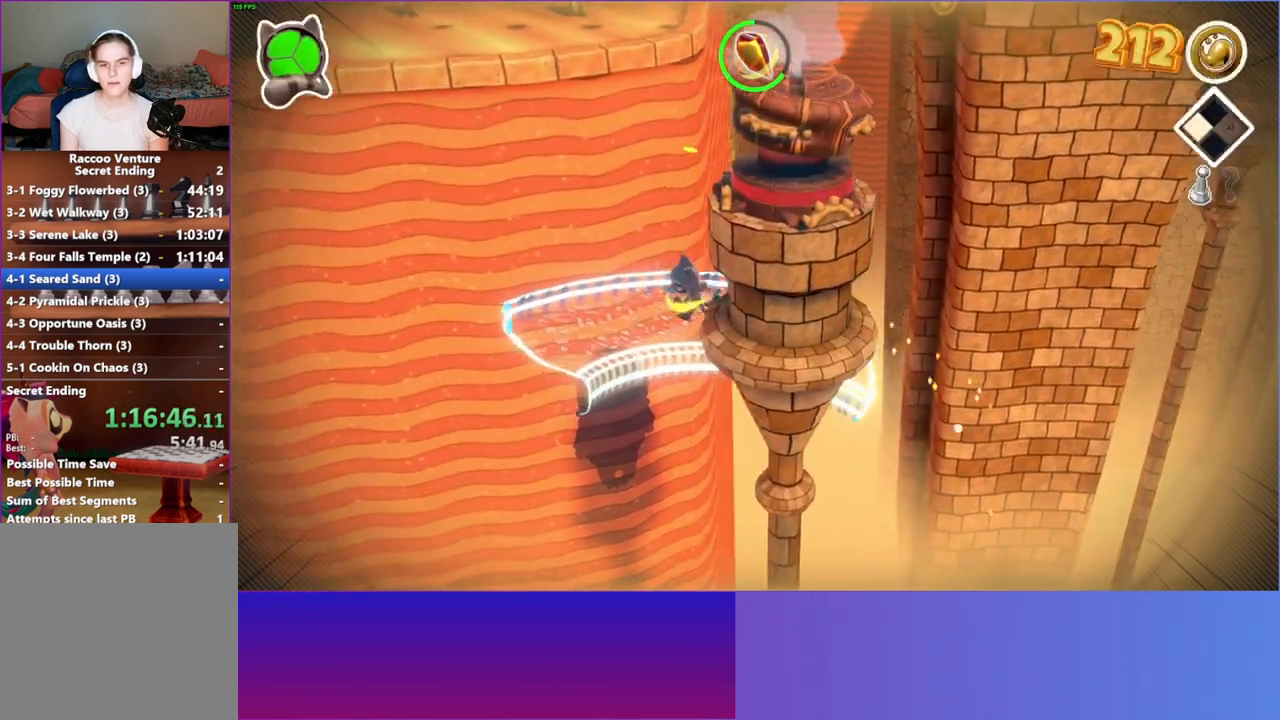
{"buttons": [], "left_stick": "down", "right_stick": "center", "events": [[17, "Y", "up"], [233, "left_stick", "down"]]}
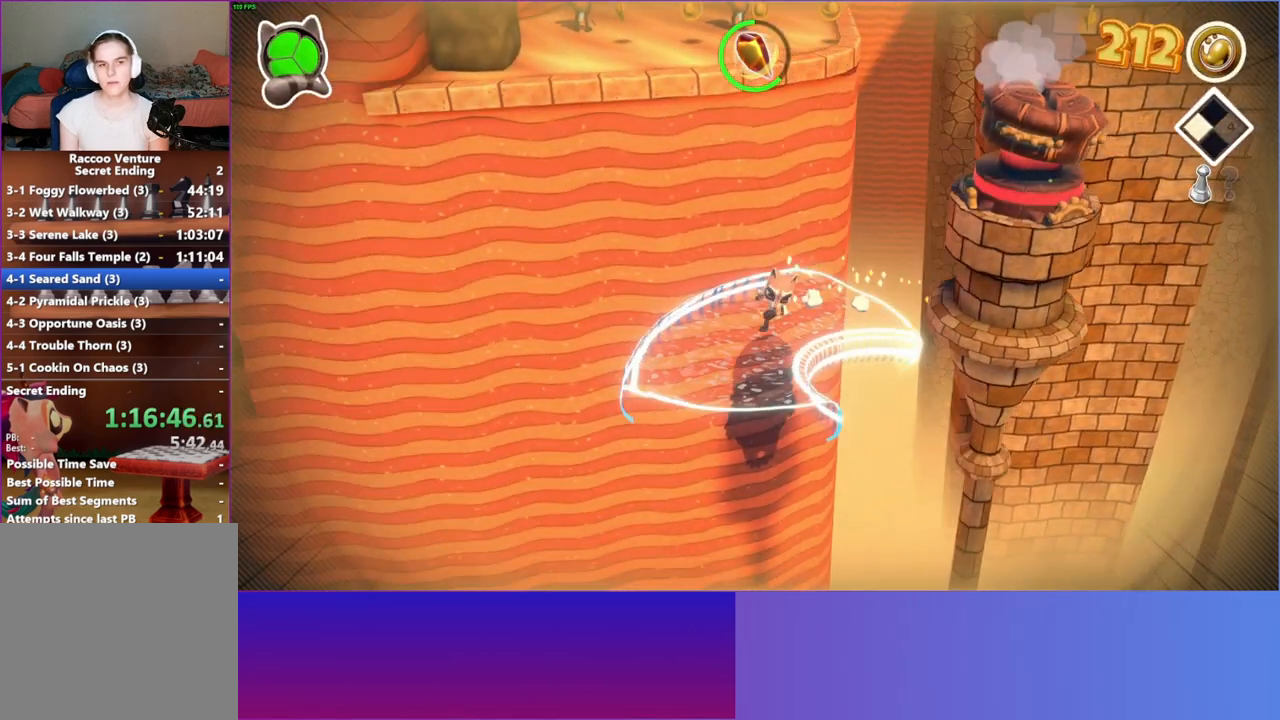
{"buttons": [], "left_stick": "down-right", "right_stick": "center", "events": [[400, "left_stick", "down-right"]]}
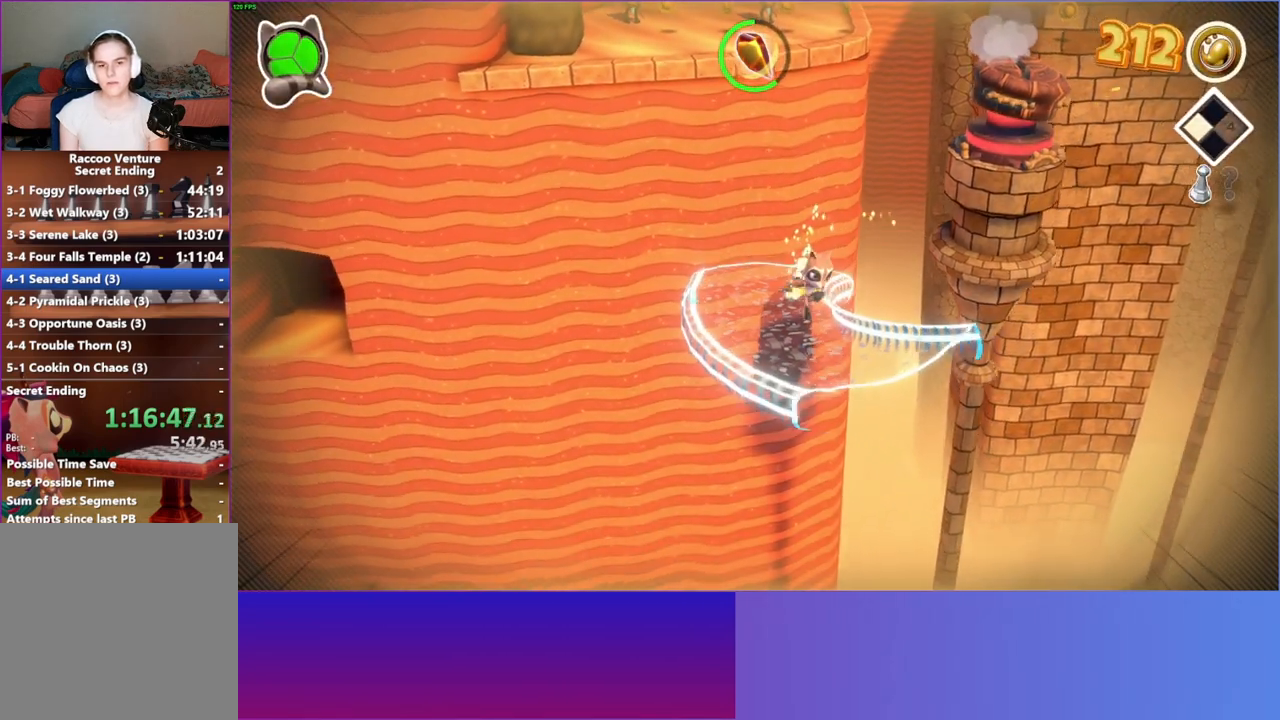
{"buttons": [], "left_stick": "right", "right_stick": "center", "events": [[317, "left_stick", "right"]]}
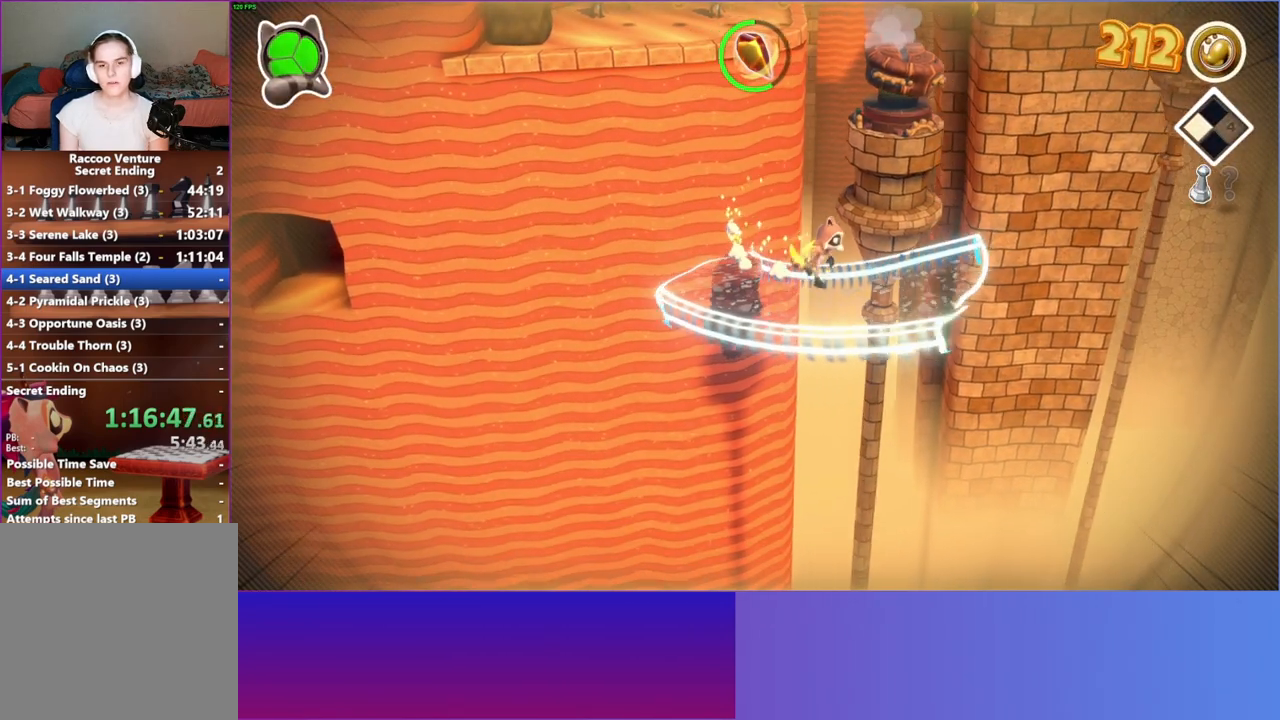
{"buttons": [], "left_stick": "right", "right_stick": "center", "events": []}
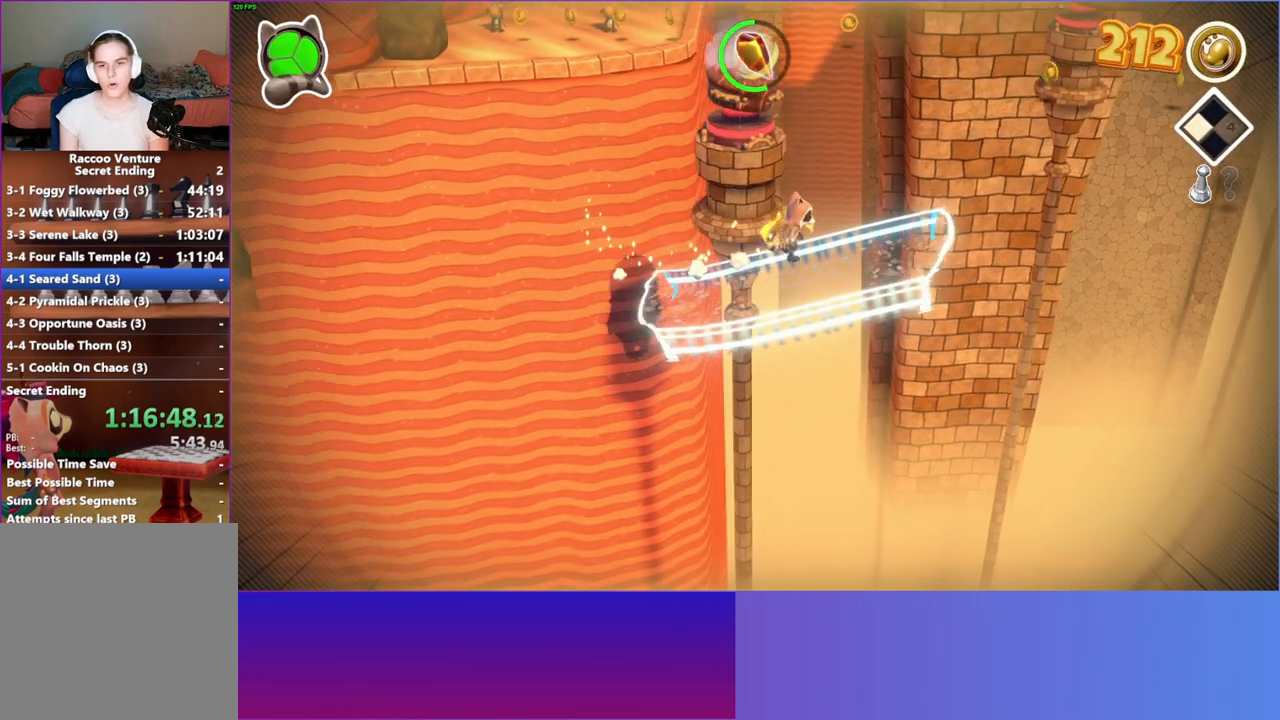
{"buttons": [], "left_stick": "right", "right_stick": "center", "events": []}
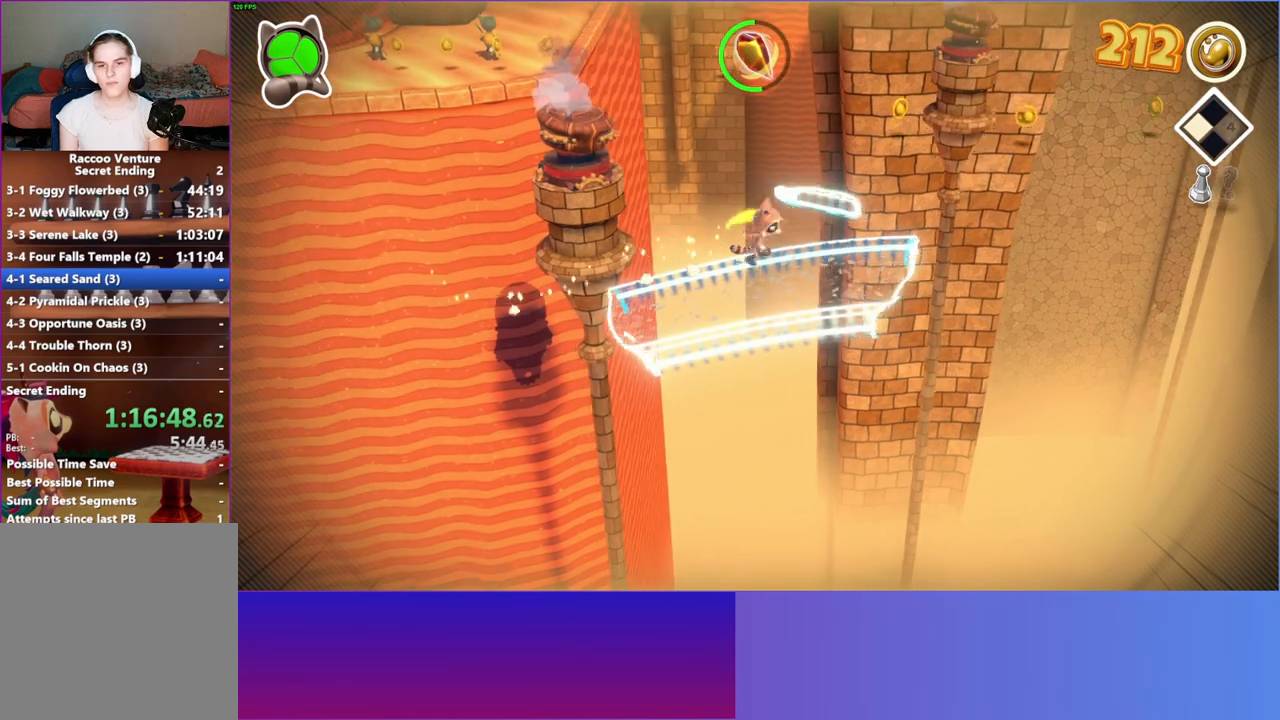
{"buttons": [], "left_stick": "up", "right_stick": "center", "events": [[367, "left_stick", "up-right"], [483, "left_stick", "up"]]}
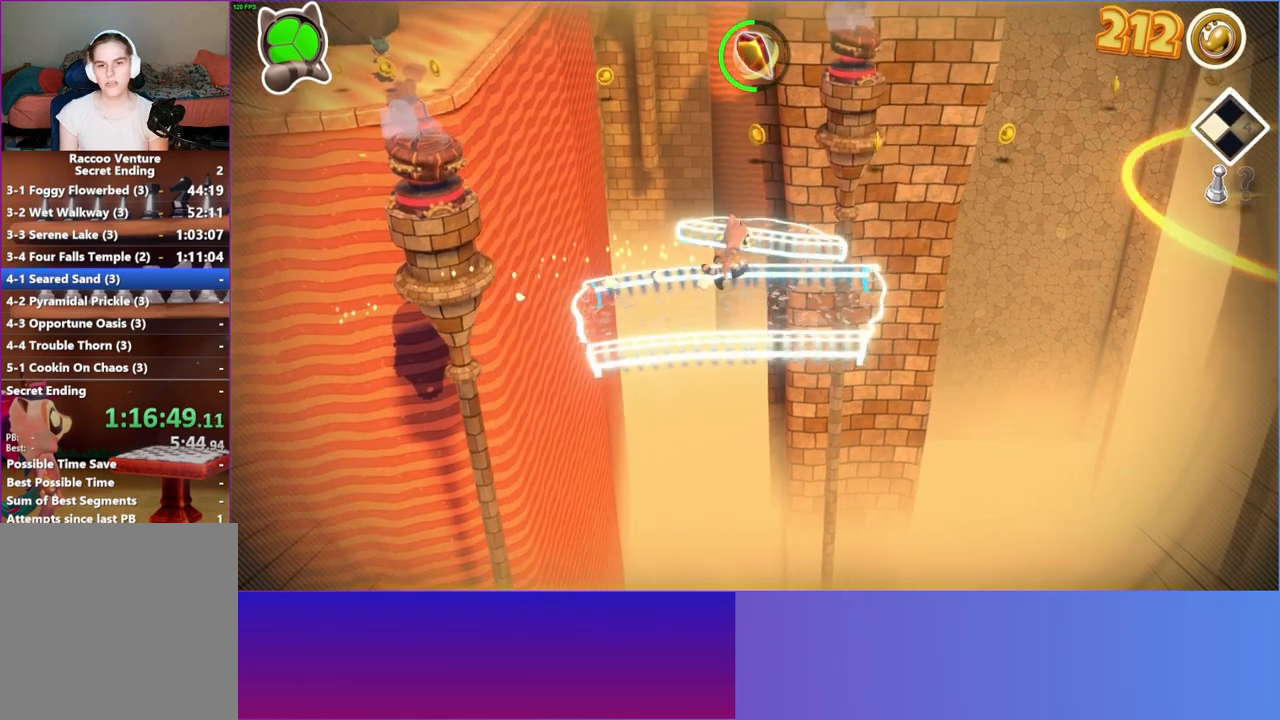
{"buttons": [], "left_stick": "up-right", "right_stick": "center", "events": [[167, "A", "down"], [283, "A", "up"], [450, "left_stick", "up-right"]]}
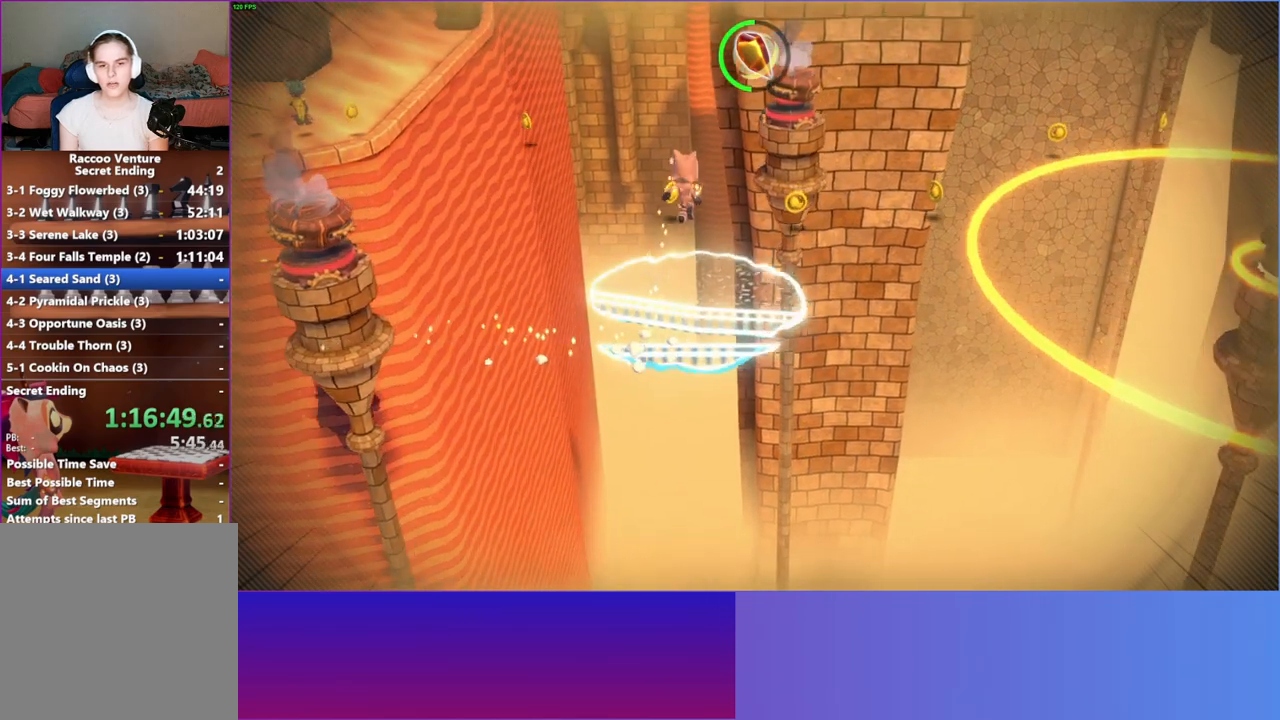
{"buttons": ["A"], "left_stick": "right", "right_stick": "center", "events": [[100, "left_stick", "right"], [350, "A", "down"]]}
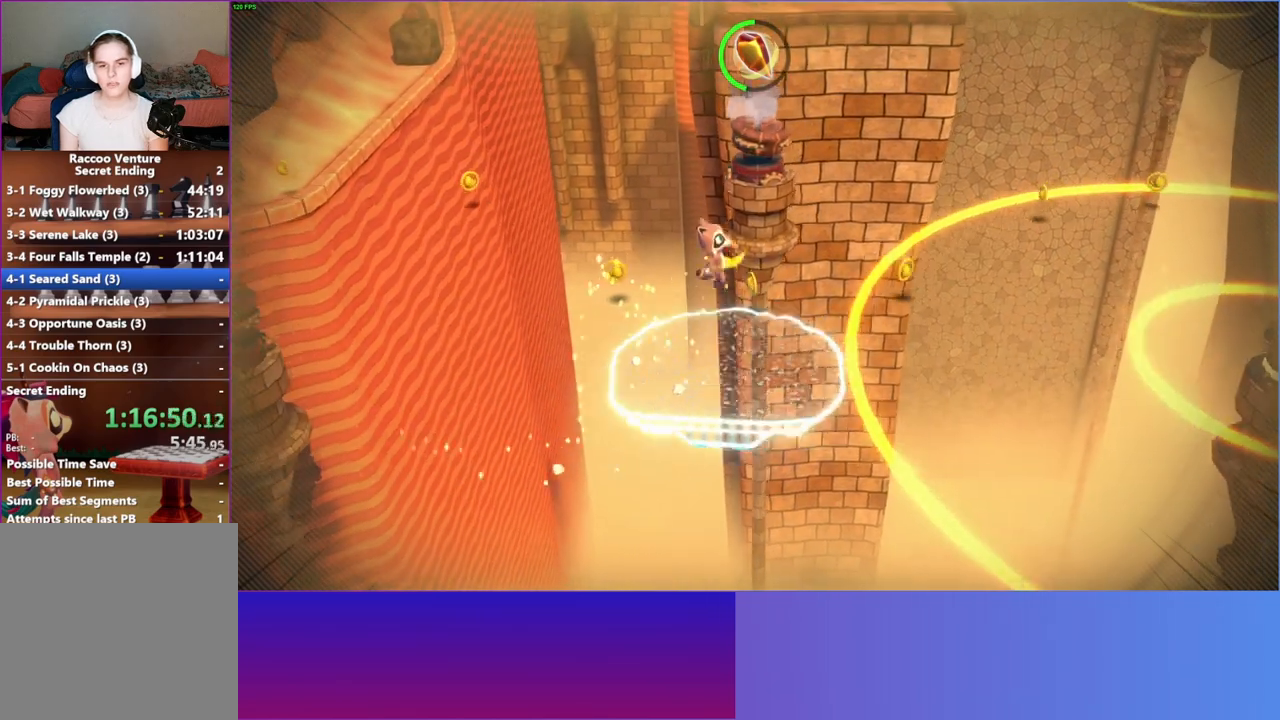
{"buttons": [], "left_stick": "center", "right_stick": "center", "events": [[100, "left_stick", "up-right"], [200, "A", "up"], [317, "left_stick", "up-left"], [450, "left_stick", "center"]]}
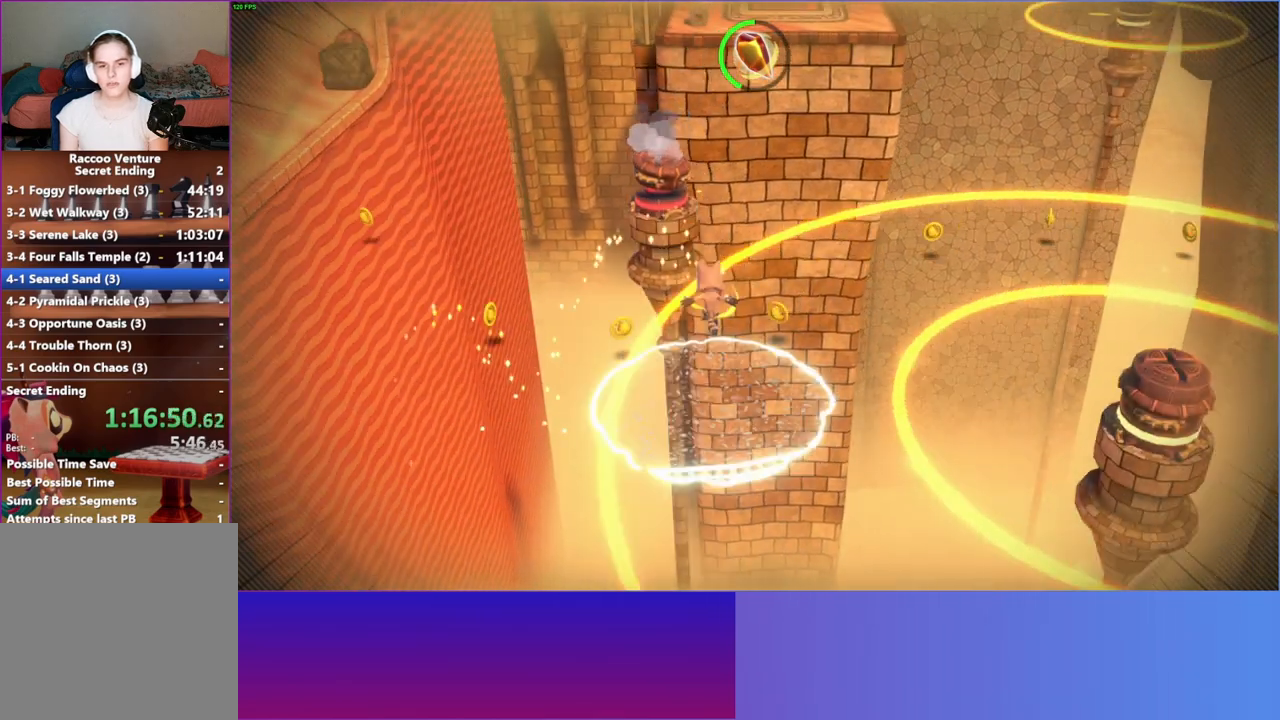
{"buttons": [], "left_stick": "up-right", "right_stick": "center", "events": [[83, "left_stick", "right"], [317, "A", "down"], [450, "left_stick", "up-right"], [500, "A", "up"]]}
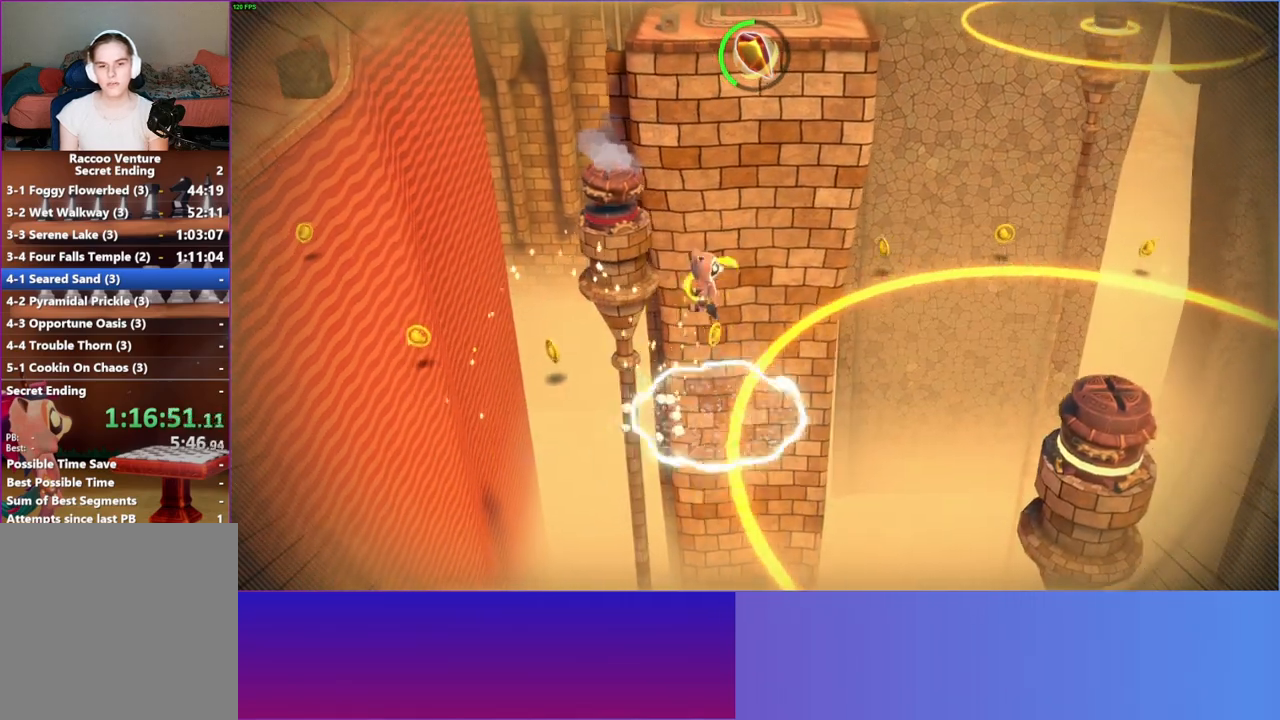
{"buttons": [], "left_stick": "up-right", "right_stick": "center", "events": [[50, "left_stick", "up-left"], [150, "Y", "down"], [267, "Y", "up"], [300, "left_stick", "up"], [450, "left_stick", "up-right"]]}
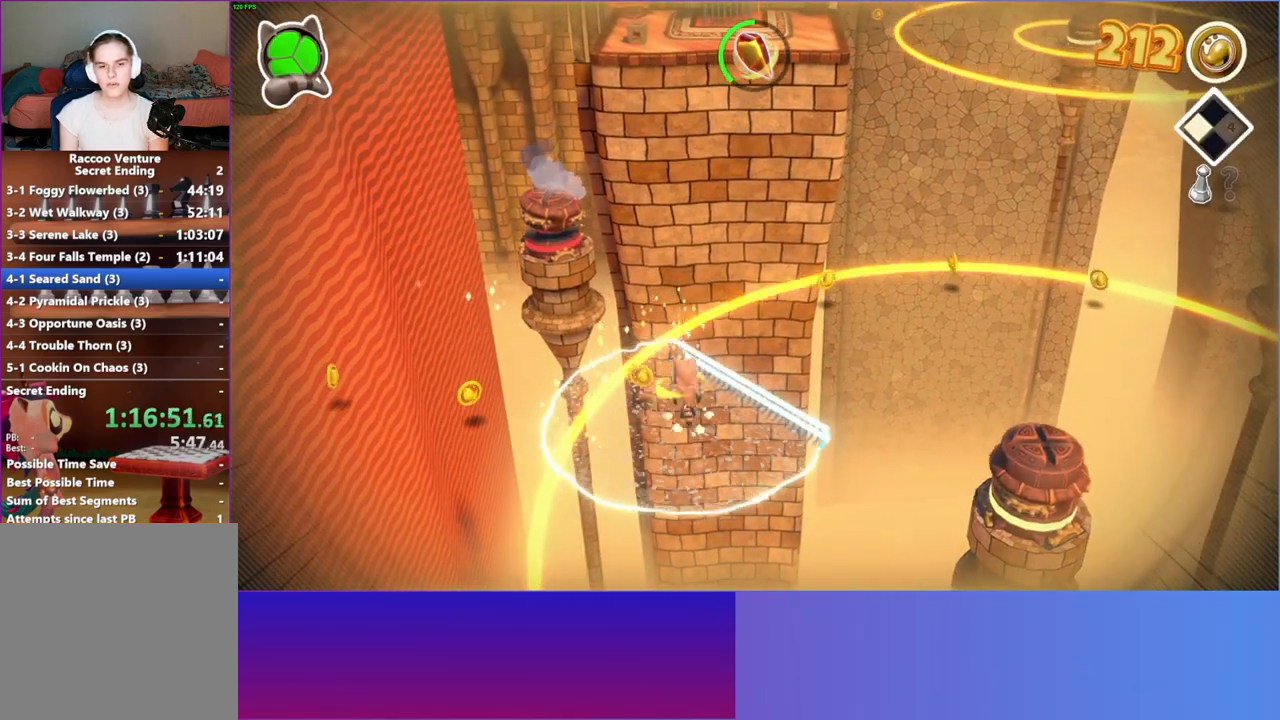
{"buttons": [], "left_stick": "up-right", "right_stick": "center", "events": [[50, "left_stick", "center"], [233, "left_stick", "down-right"], [417, "left_stick", "up-right"]]}
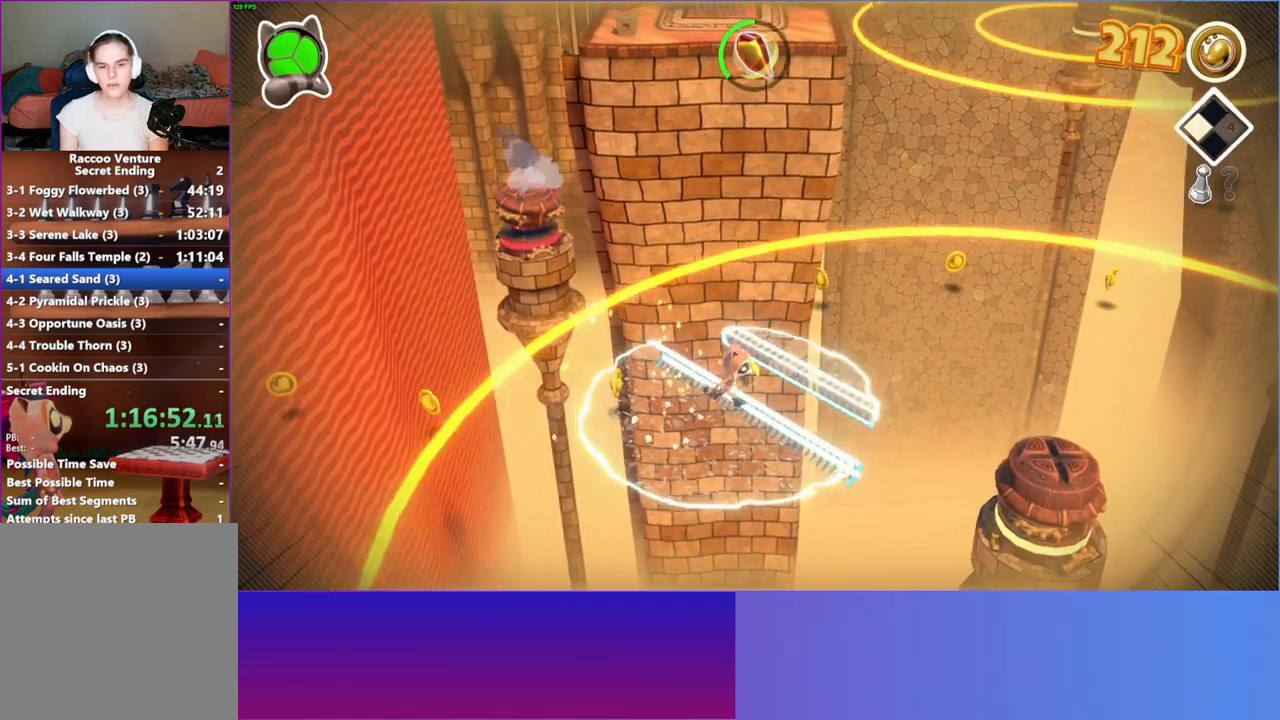
{"buttons": [], "left_stick": "up-right", "right_stick": "center", "events": [[33, "A", "down"], [200, "A", "up"], [333, "Y", "down"], [433, "Y", "up"]]}
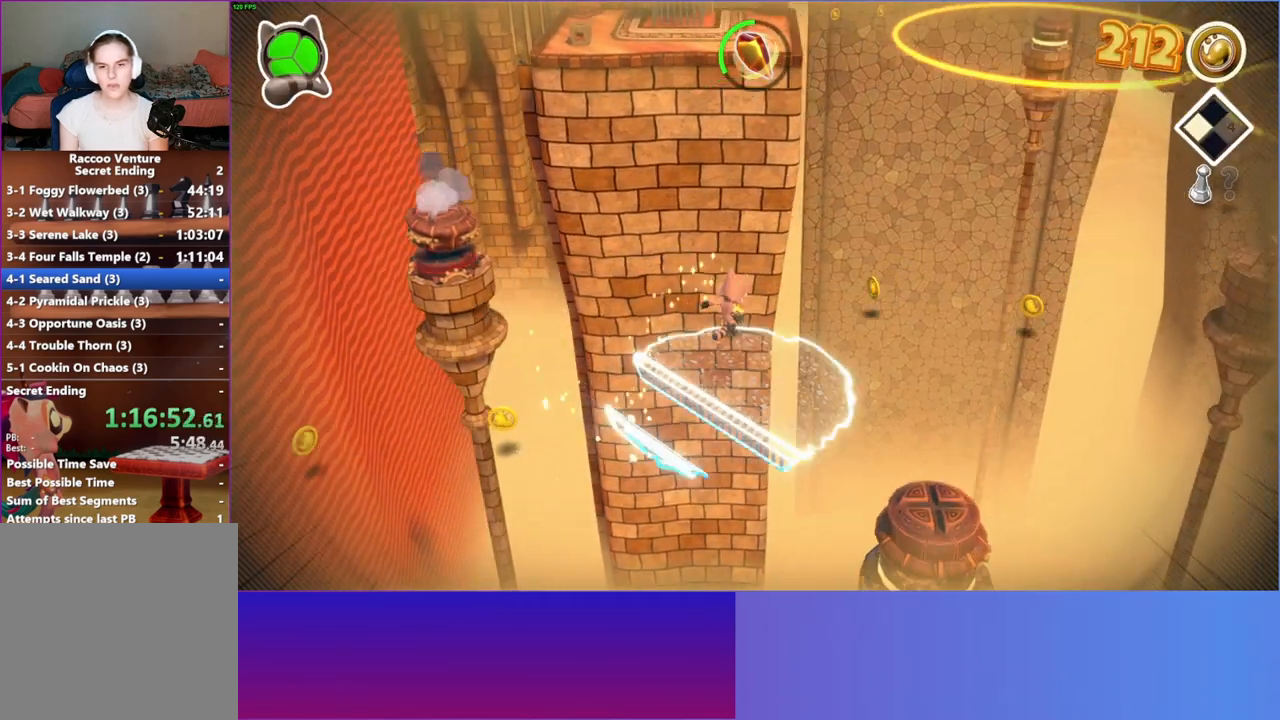
{"buttons": [], "left_stick": "right", "right_stick": "center", "events": [[367, "left_stick", "right"]]}
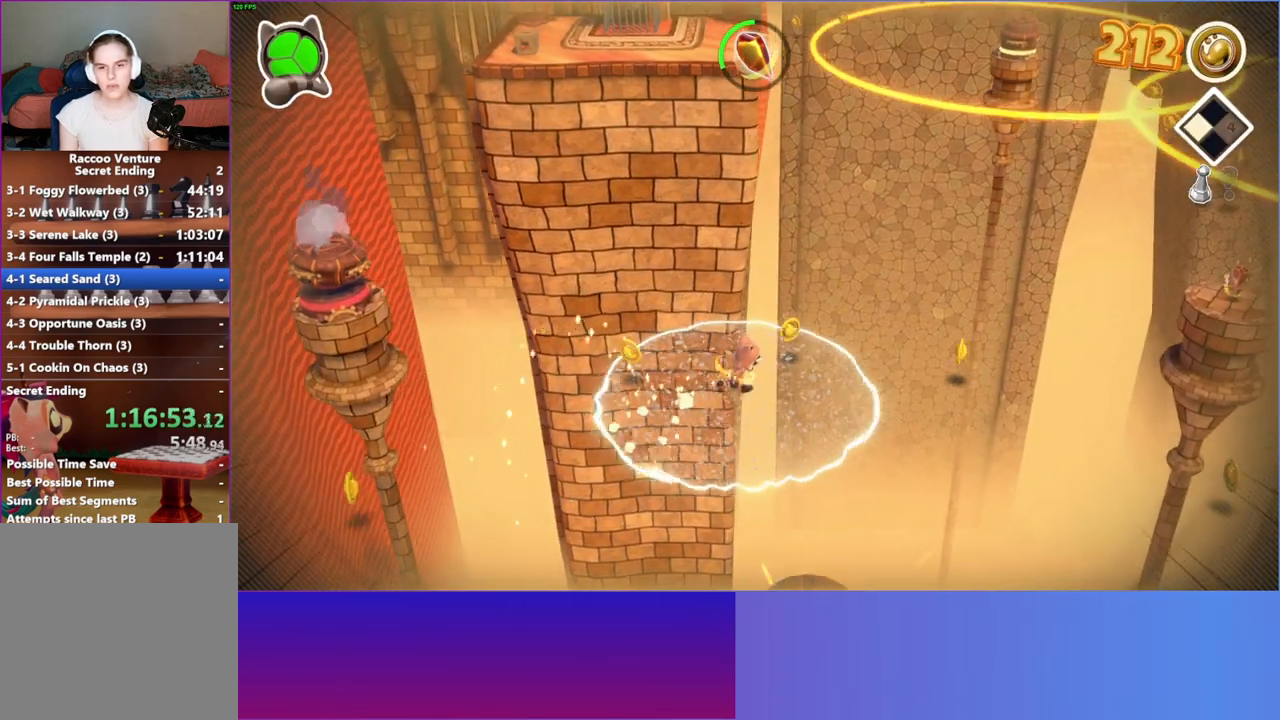
{"buttons": [], "left_stick": "right", "right_stick": "center", "events": []}
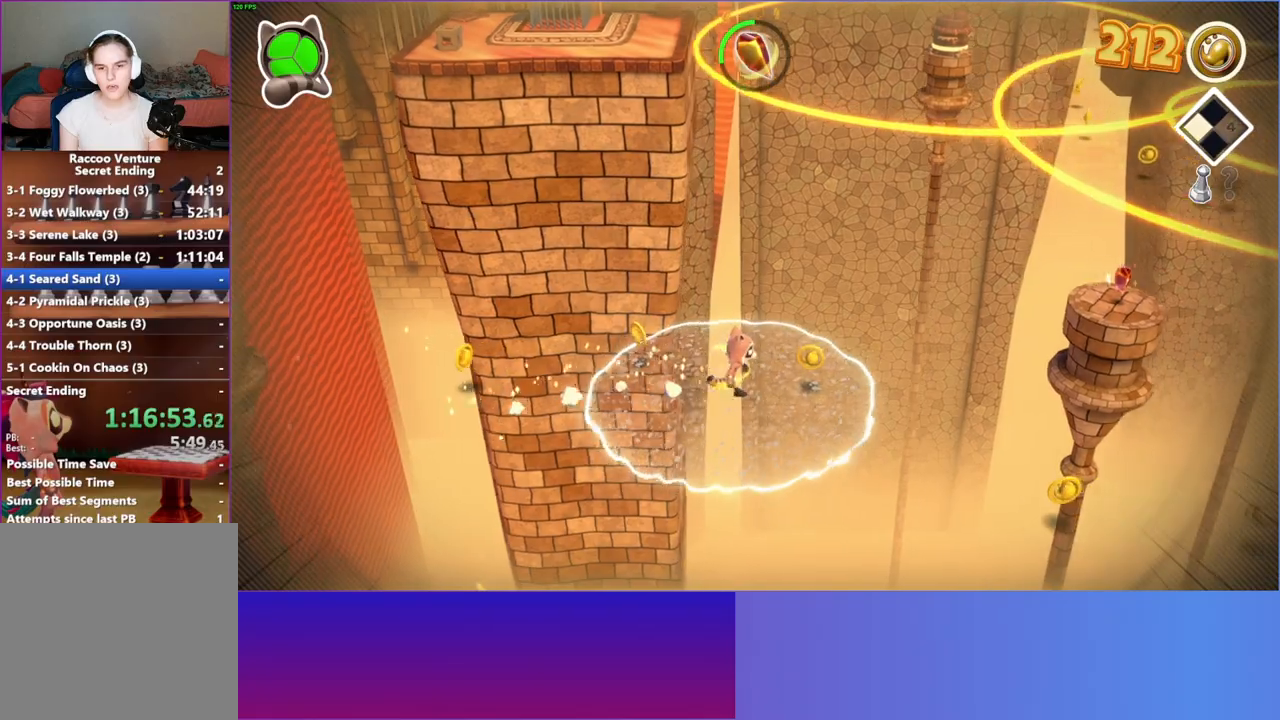
{"buttons": [], "left_stick": "right", "right_stick": "center", "events": [[33, "left_stick", "up-right"], [150, "left_stick", "right"]]}
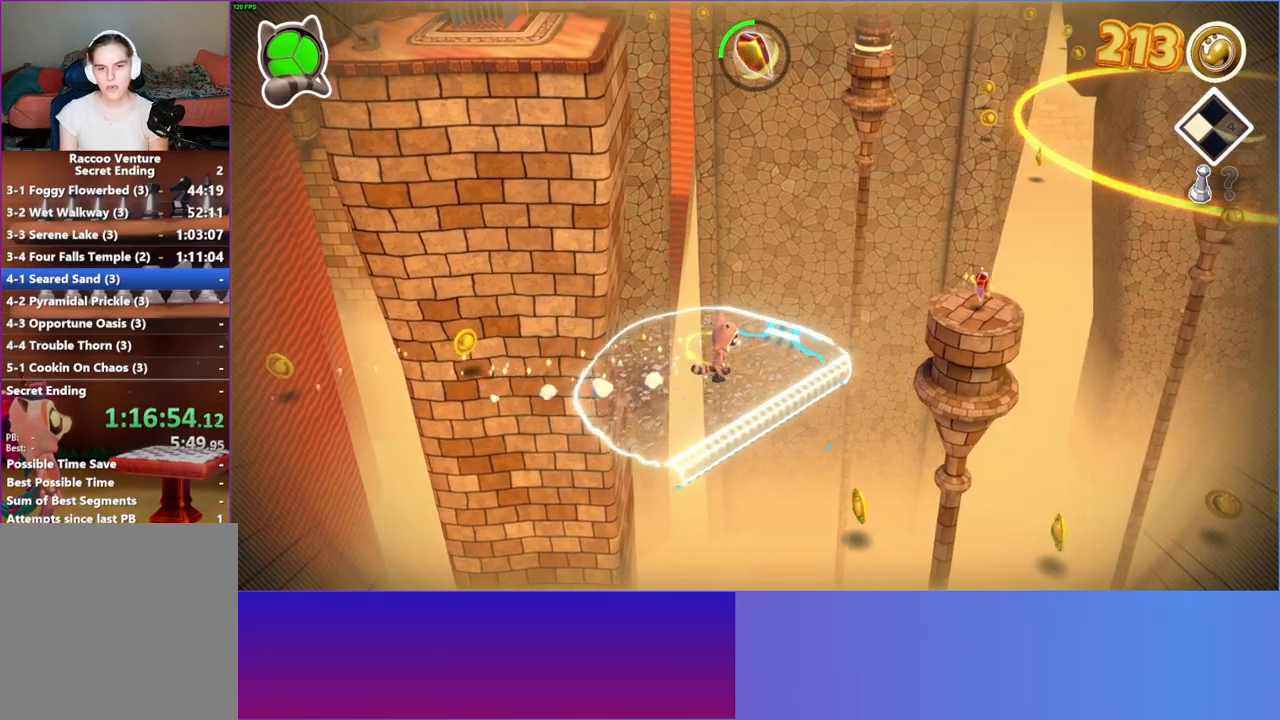
{"buttons": ["A"], "left_stick": "right", "right_stick": "center", "events": [[467, "A", "down"]]}
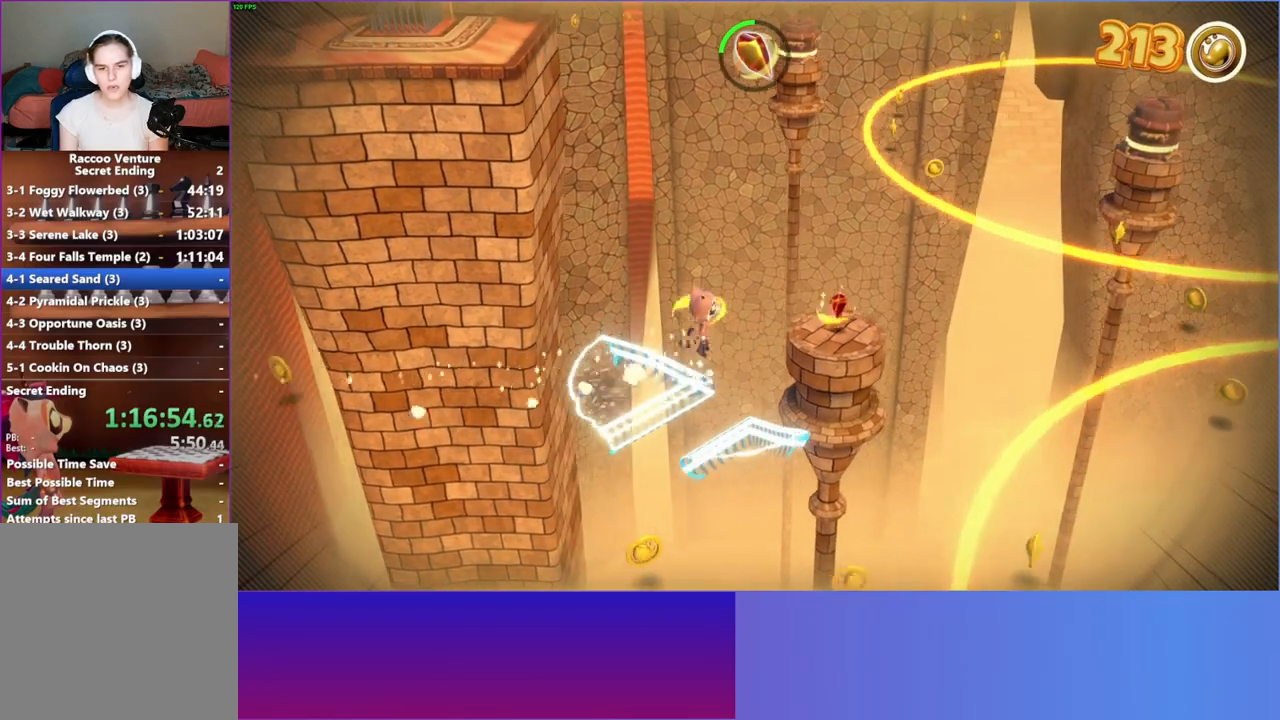
{"buttons": [], "left_stick": "center", "right_stick": "center", "events": [[50, "left_stick", "up-right"], [100, "A", "up"], [283, "left_stick", "center"]]}
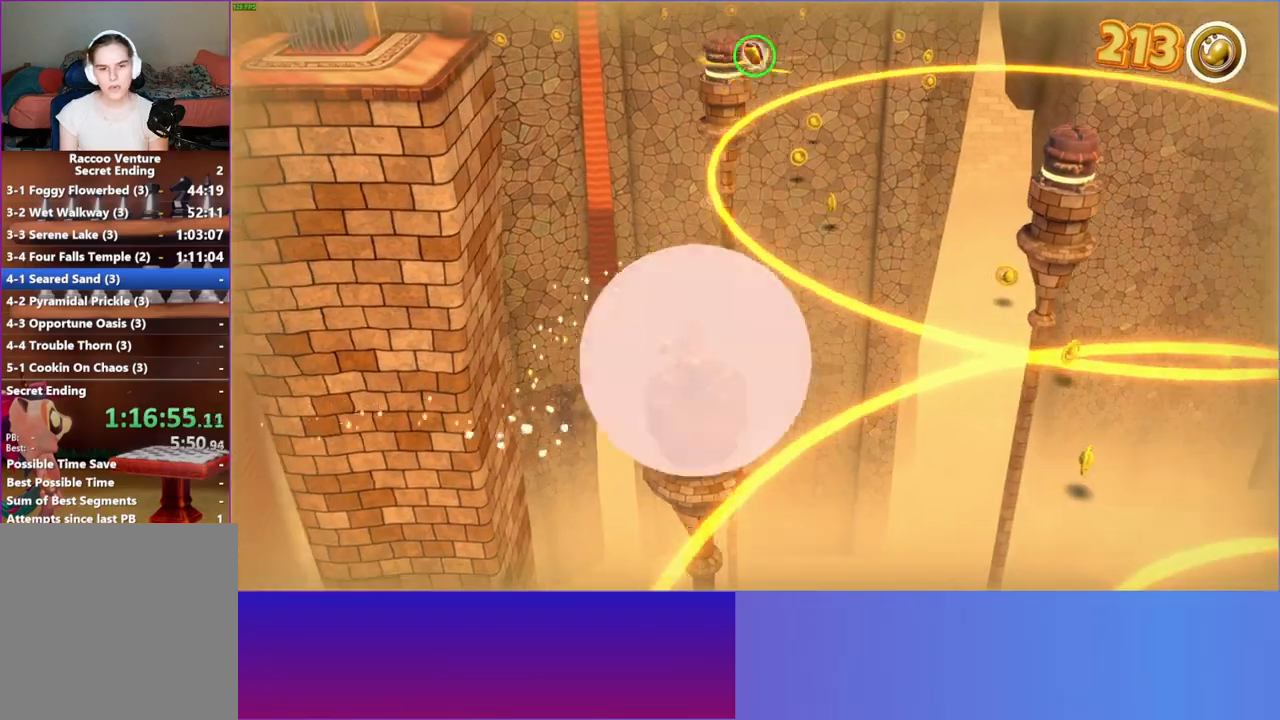
{"buttons": ["A"], "left_stick": "up", "right_stick": "center", "events": [[67, "left_stick", "up"], [200, "left_stick", "up-right"], [367, "A", "down"], [483, "left_stick", "up"]]}